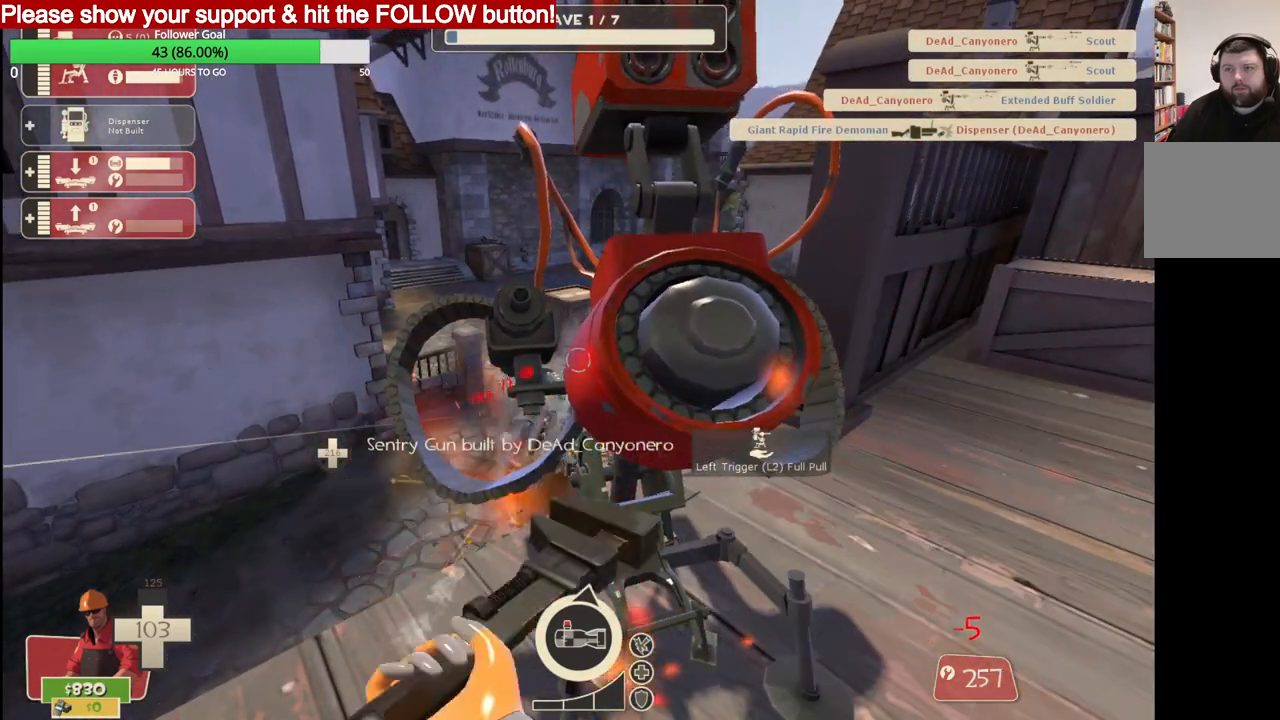
Gameplay with a controller (PlayStation layout); each line is a JSON object with the inputs held at the frame after it. "events" lists button and stick changes between this image and that frame as [ms after this image, input, new state], when the widget could be followed in between.
{"buttons": ["R2"], "left_stick": "center", "right_stick": "center", "events": []}
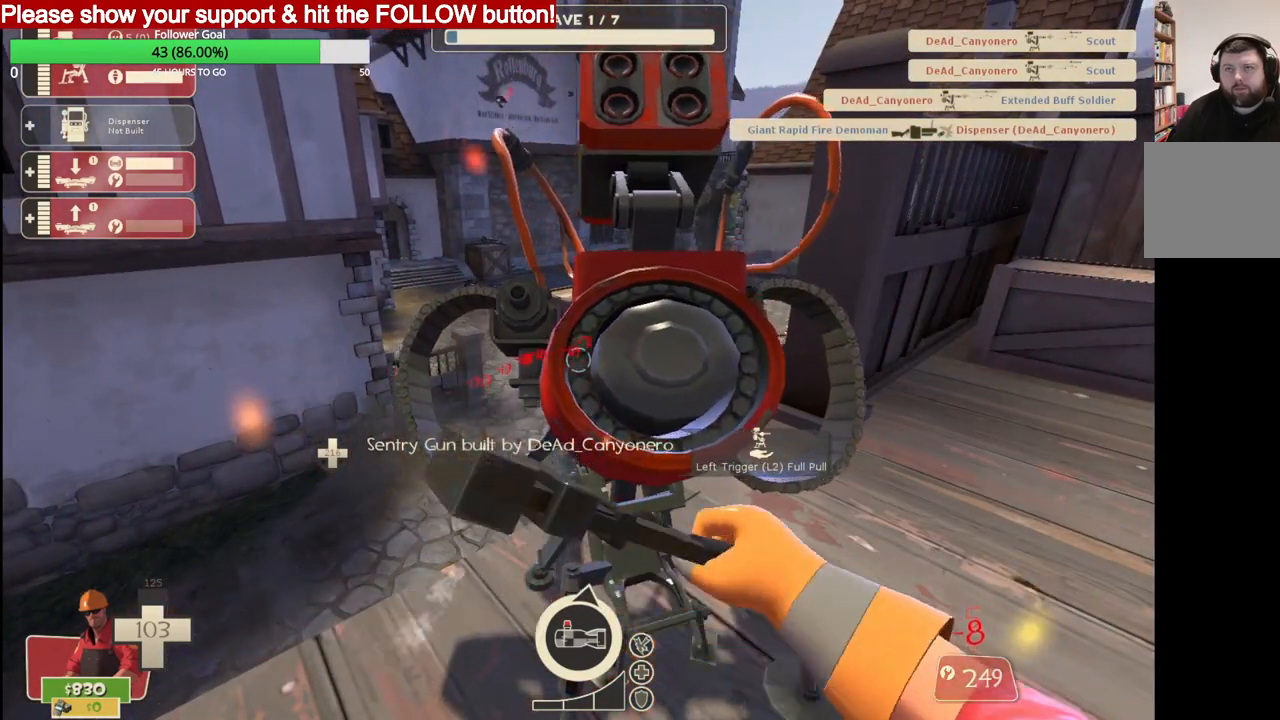
{"buttons": ["R2"], "left_stick": "center", "right_stick": "center", "events": []}
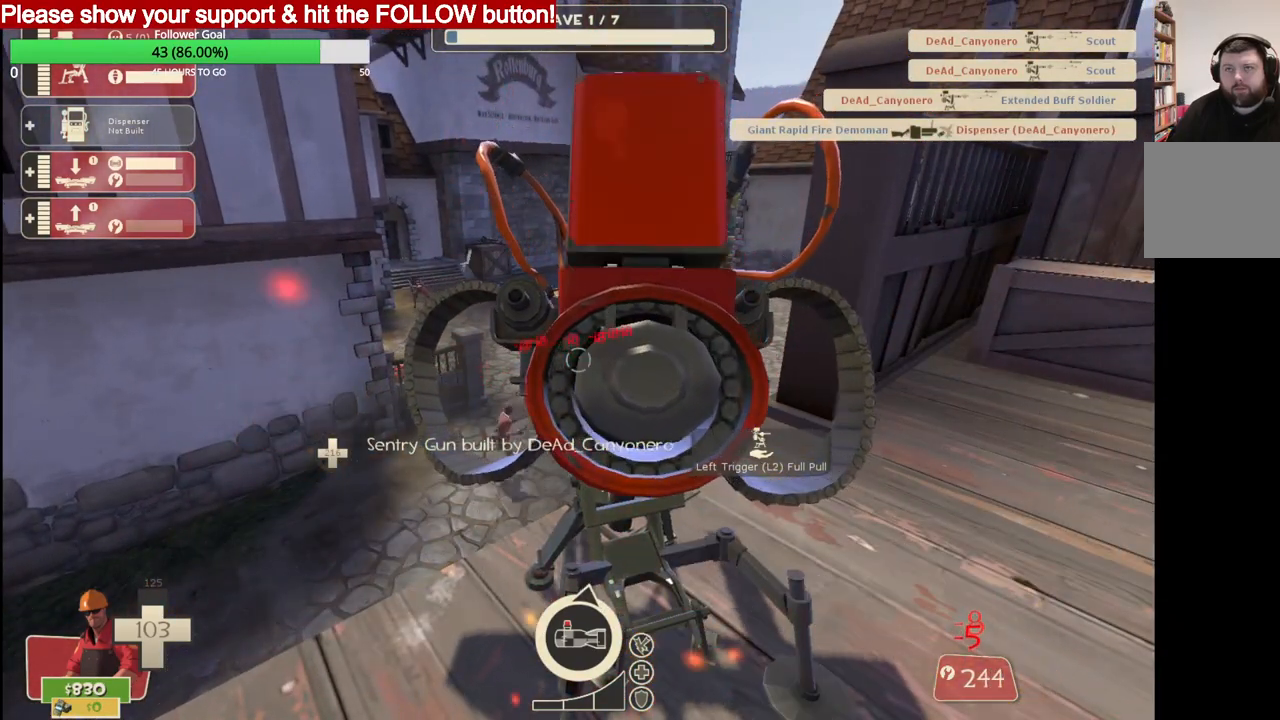
{"buttons": ["R2"], "left_stick": "center", "right_stick": "center", "events": []}
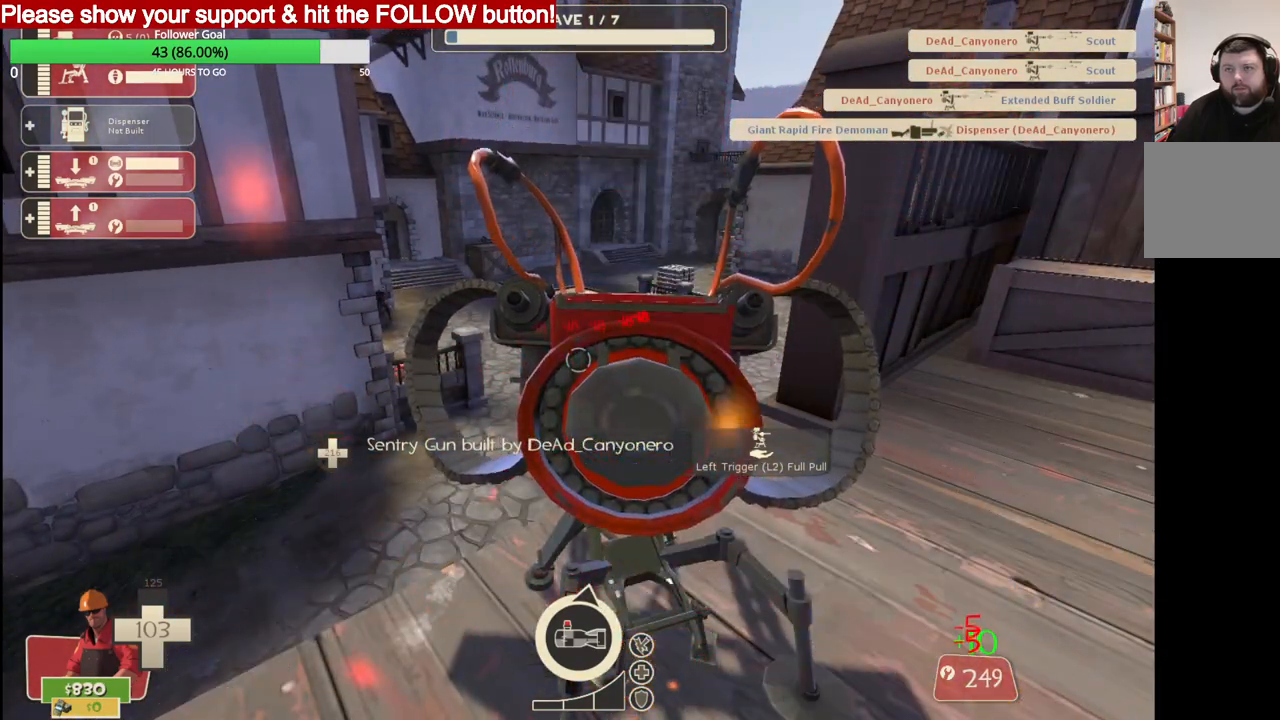
{"buttons": ["R2"], "left_stick": "center", "right_stick": "center", "events": []}
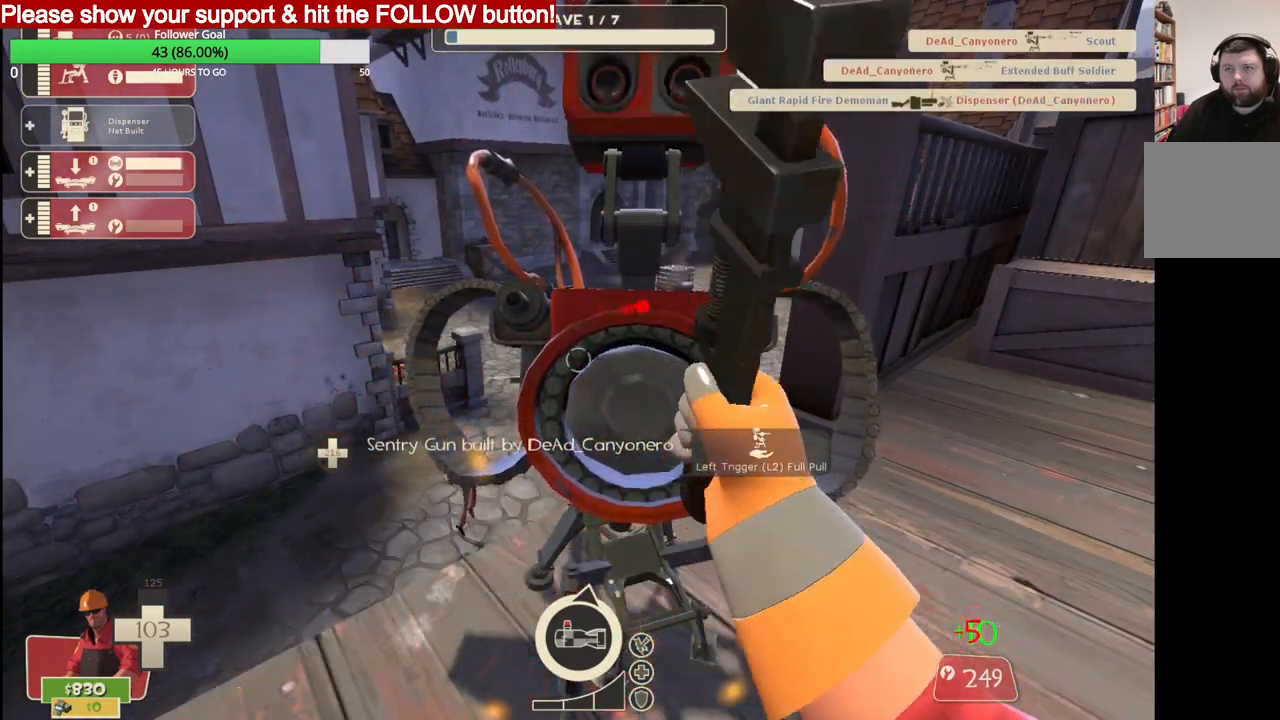
{"buttons": ["R2"], "left_stick": "center", "right_stick": "center", "events": []}
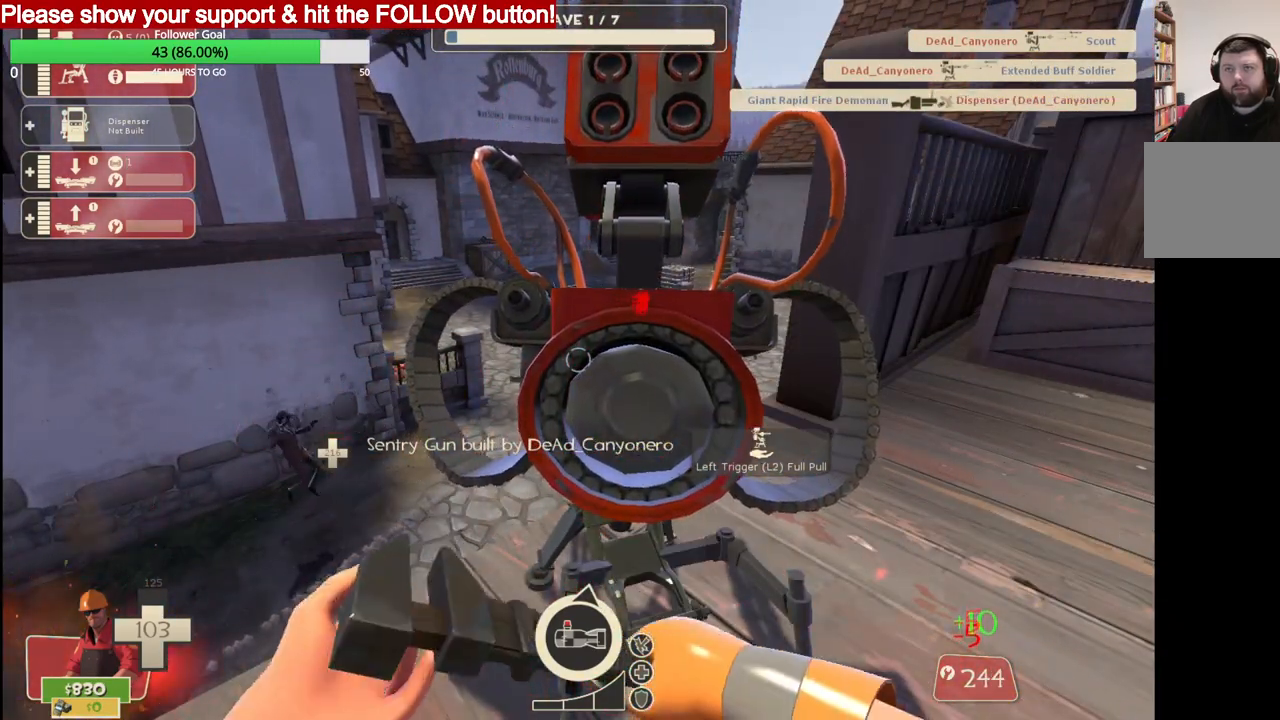
{"buttons": ["R2"], "left_stick": "center", "right_stick": "center", "events": []}
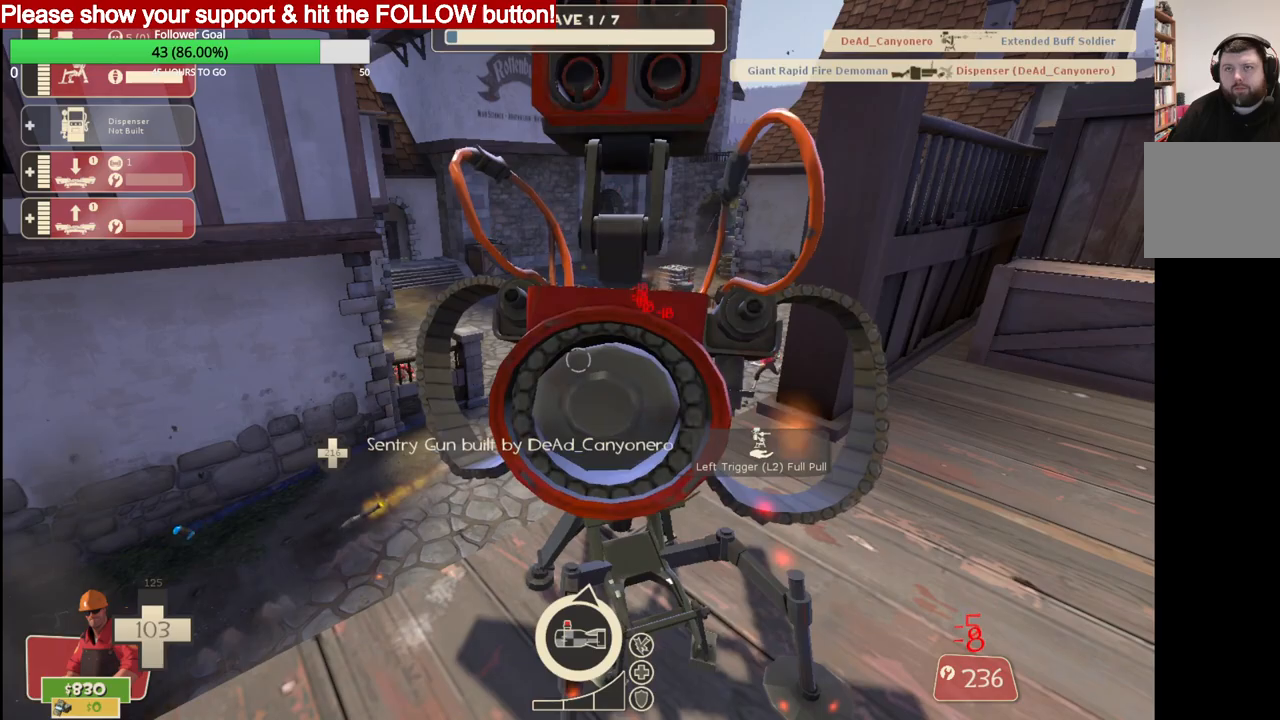
{"buttons": ["R2"], "left_stick": "center", "right_stick": "center", "events": []}
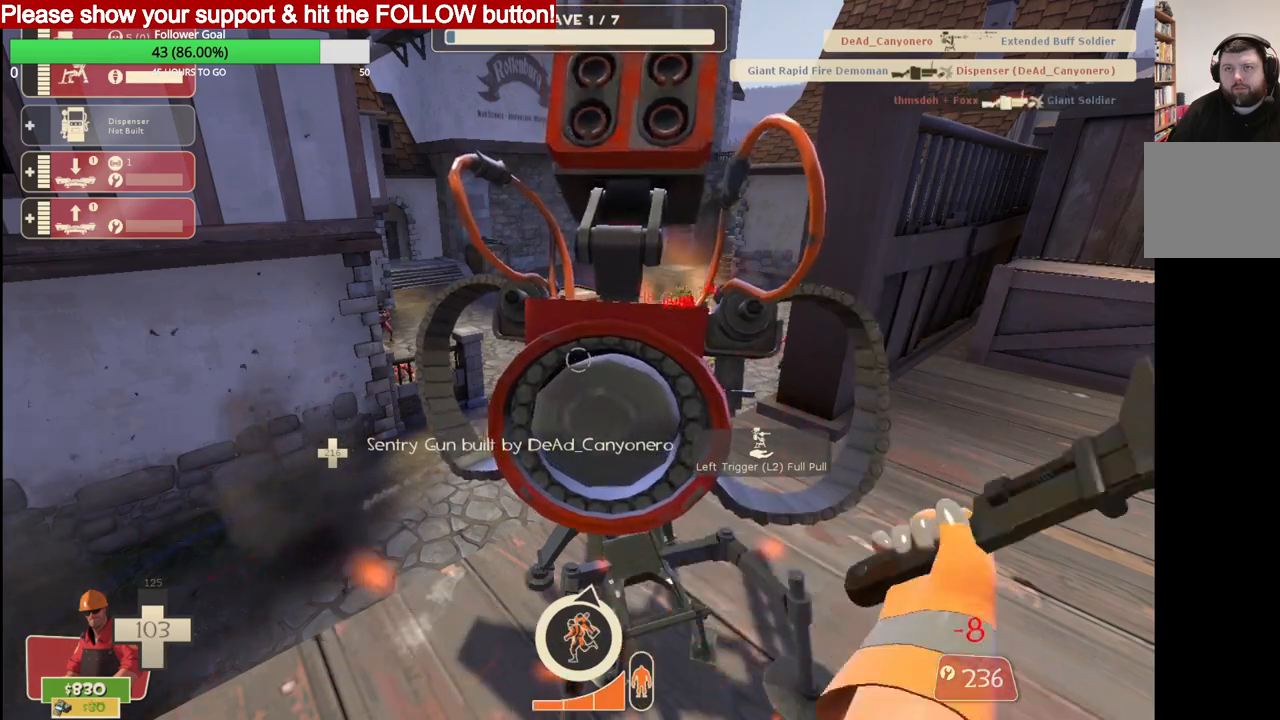
{"buttons": ["R2"], "left_stick": "center", "right_stick": "center", "events": []}
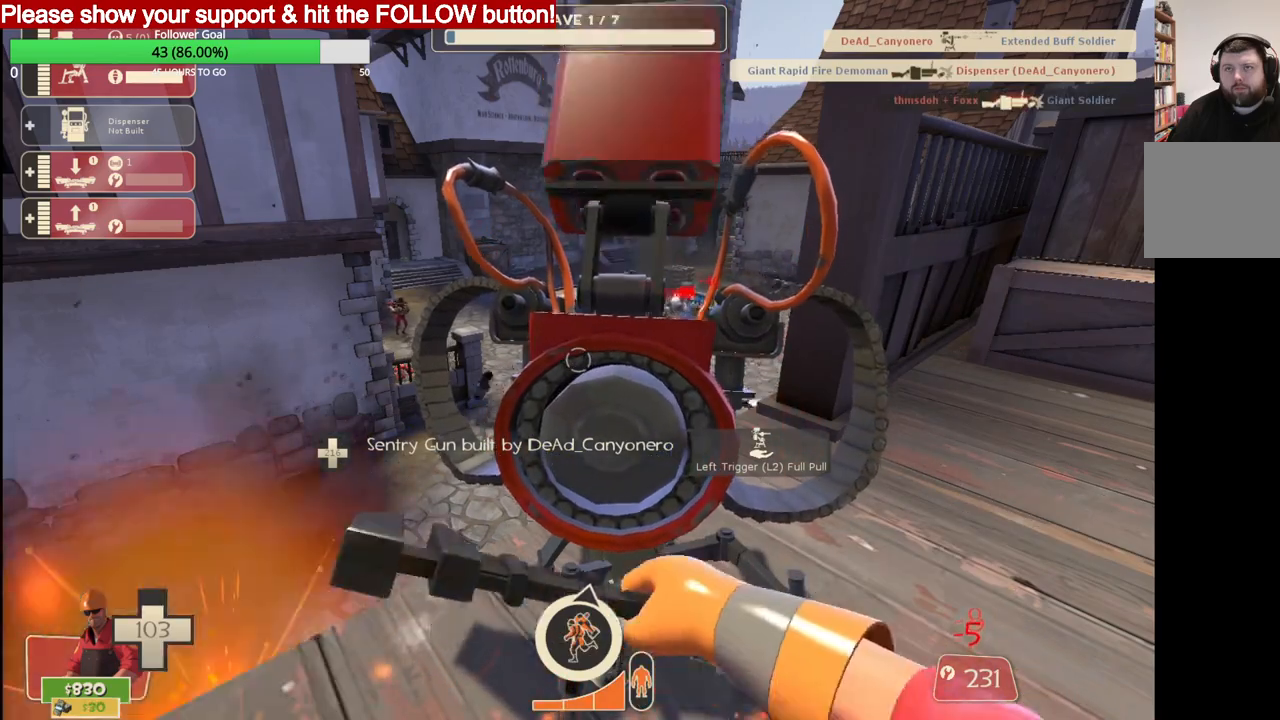
{"buttons": ["R2"], "left_stick": "center", "right_stick": "center", "events": []}
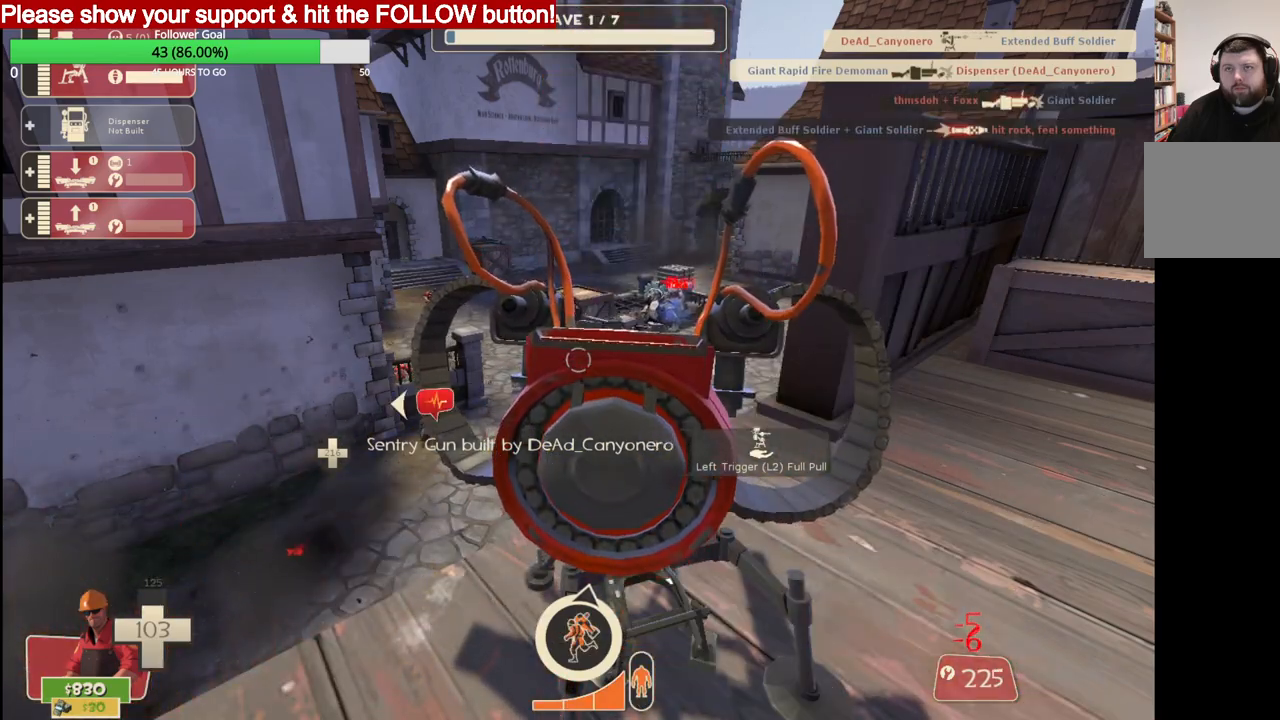
{"buttons": ["R2"], "left_stick": "center", "right_stick": "center", "events": []}
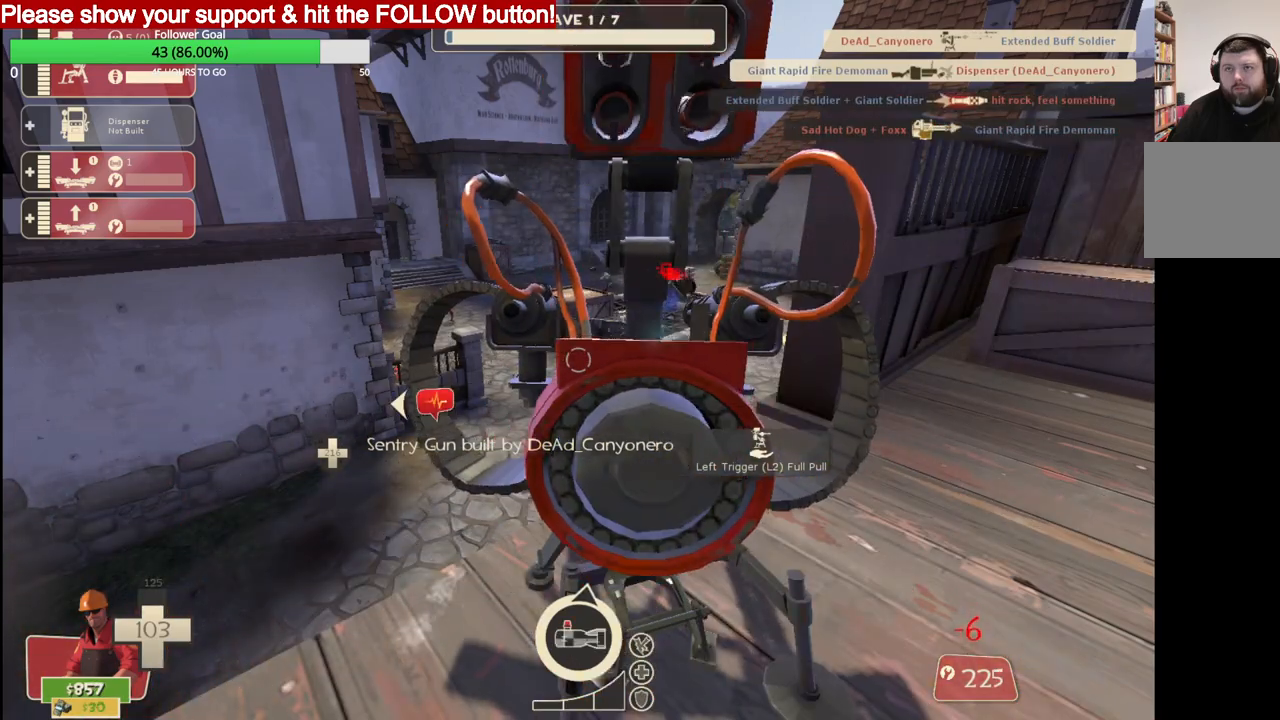
{"buttons": ["R2"], "left_stick": "center", "right_stick": "center", "events": []}
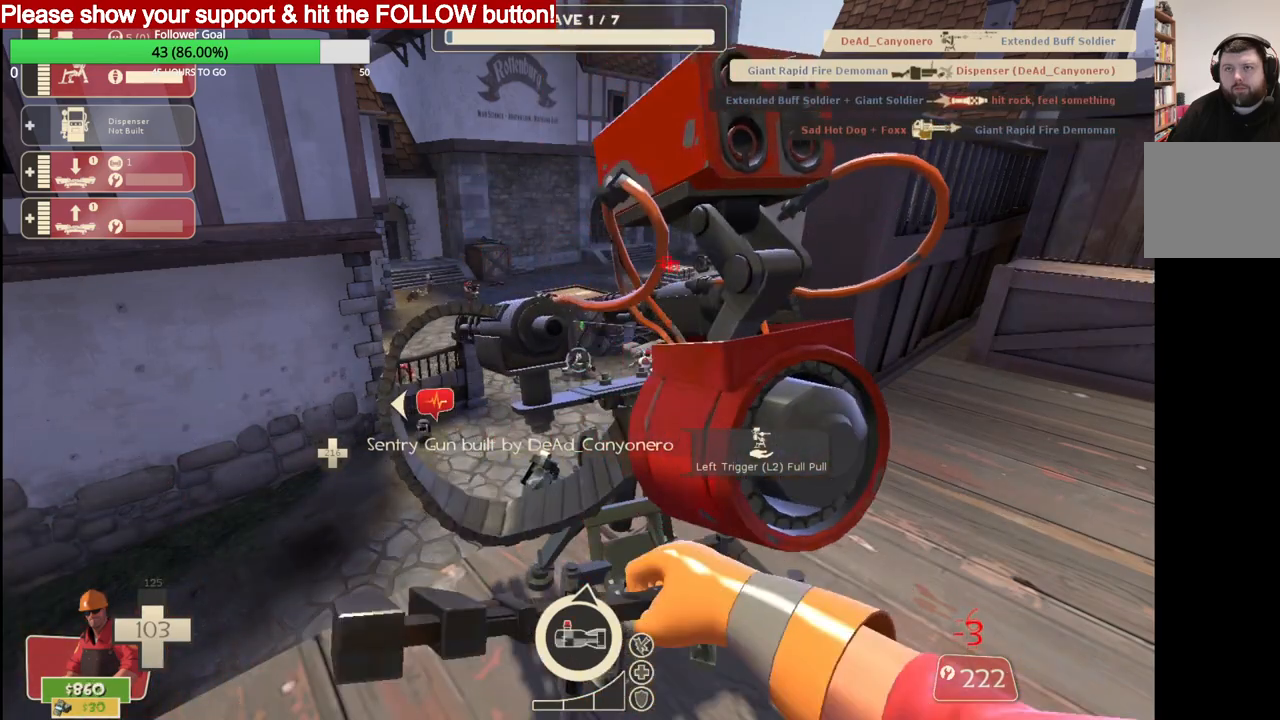
{"buttons": ["R2"], "left_stick": "center", "right_stick": "center", "events": []}
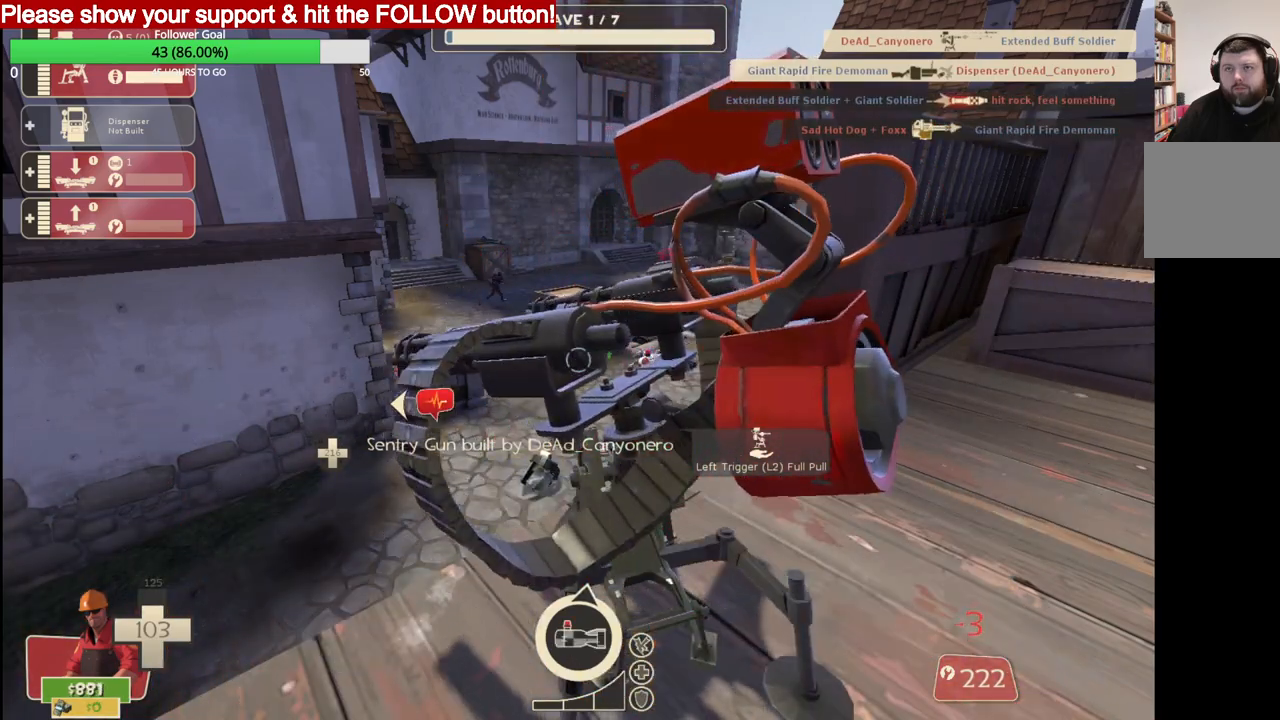
{"buttons": [], "left_stick": "up-right", "right_stick": "center", "events": [[67, "right_stick", "right"], [100, "R2", "up"], [133, "left_stick", "right"], [283, "left_stick", "up-right"], [283, "right_stick", "center"]]}
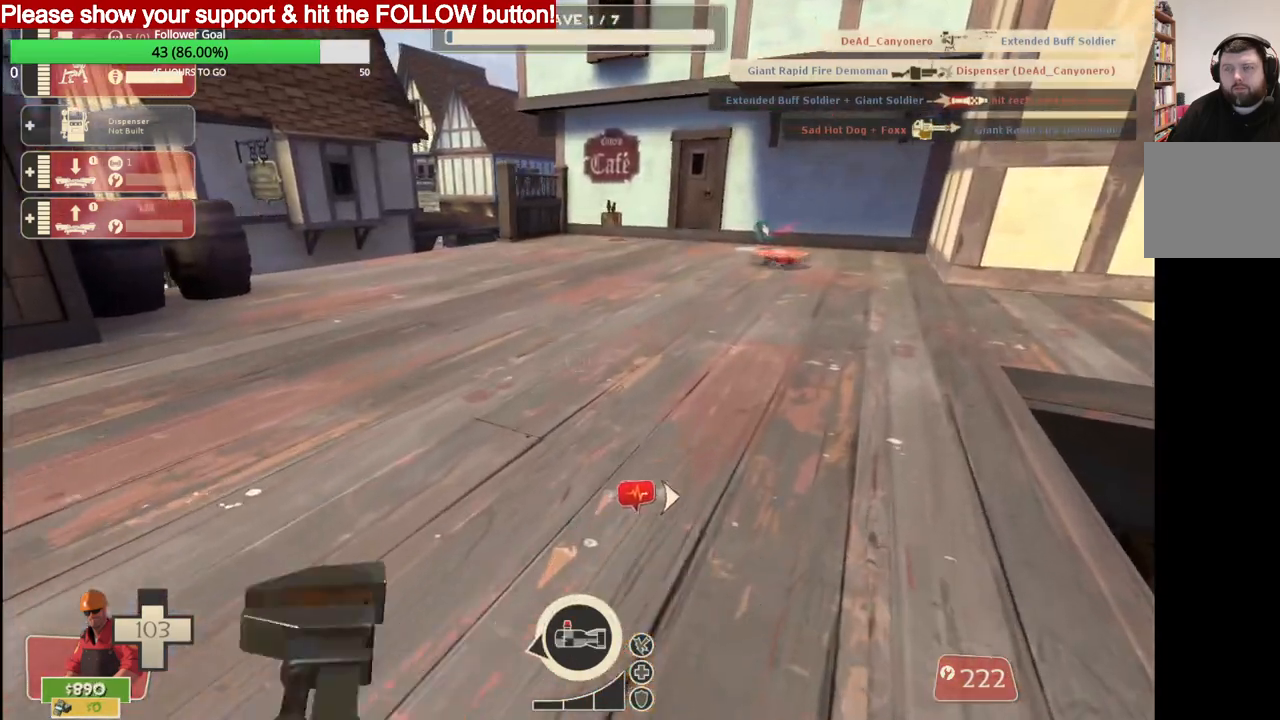
{"buttons": [], "left_stick": "up-right", "right_stick": "center", "events": []}
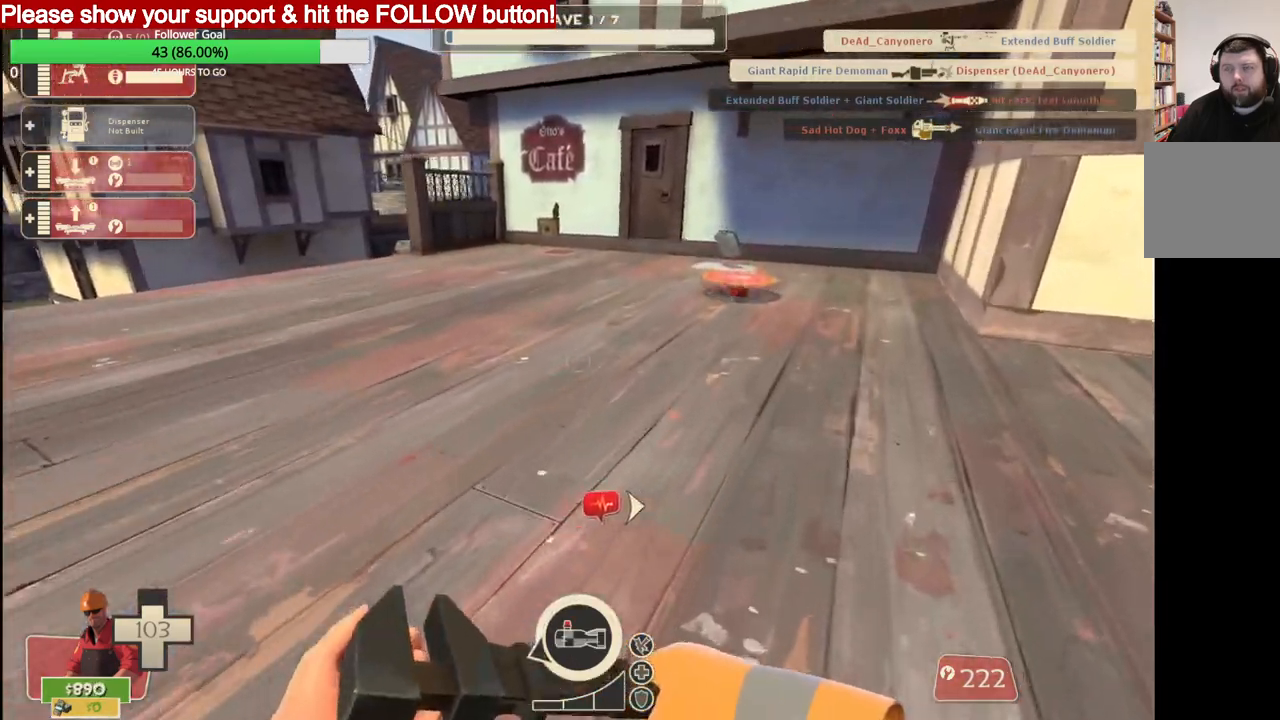
{"buttons": [], "left_stick": "up", "right_stick": "center", "events": [[383, "left_stick", "up"]]}
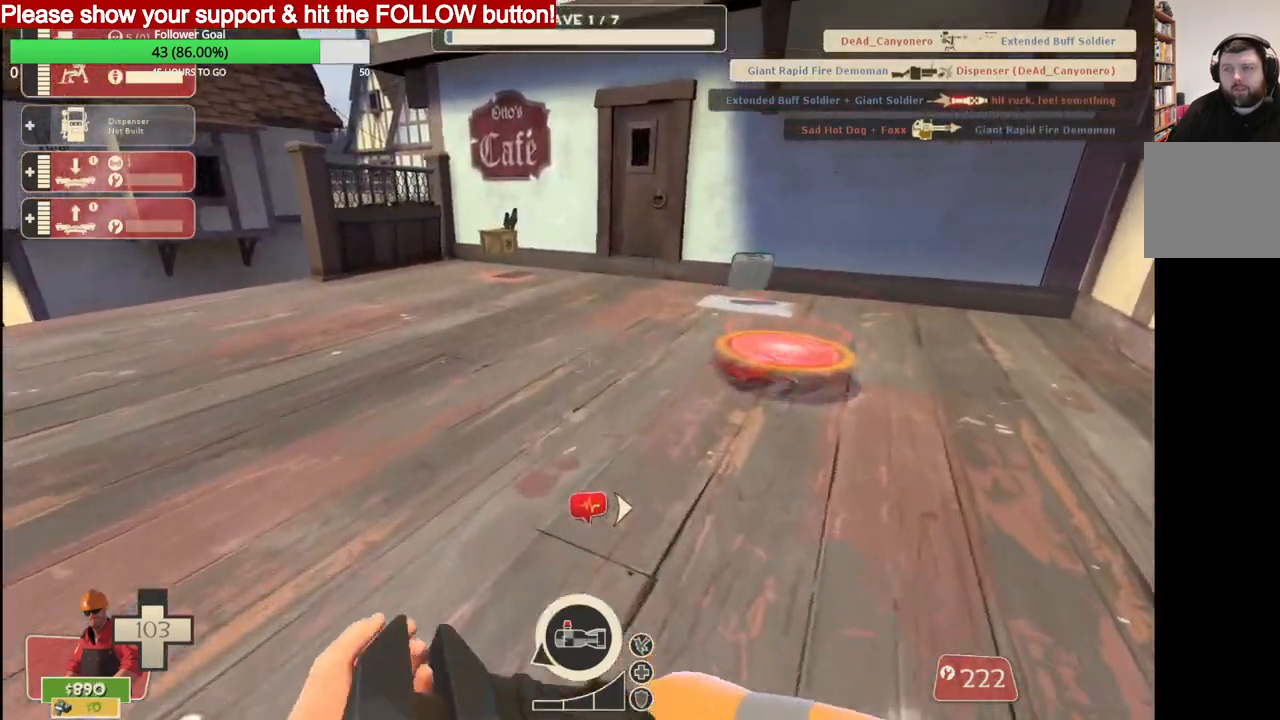
{"buttons": [], "left_stick": "up", "right_stick": "center", "events": []}
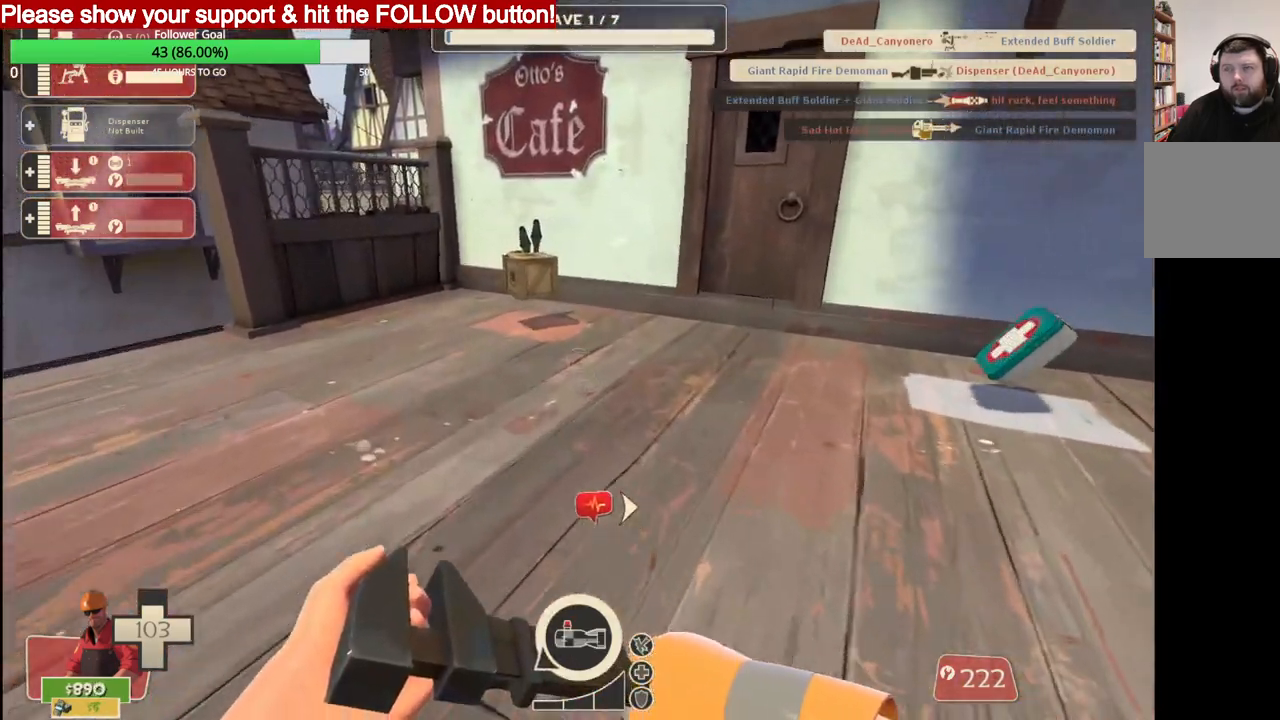
{"buttons": [], "left_stick": "up", "right_stick": "left", "events": [[67, "right_stick", "left"]]}
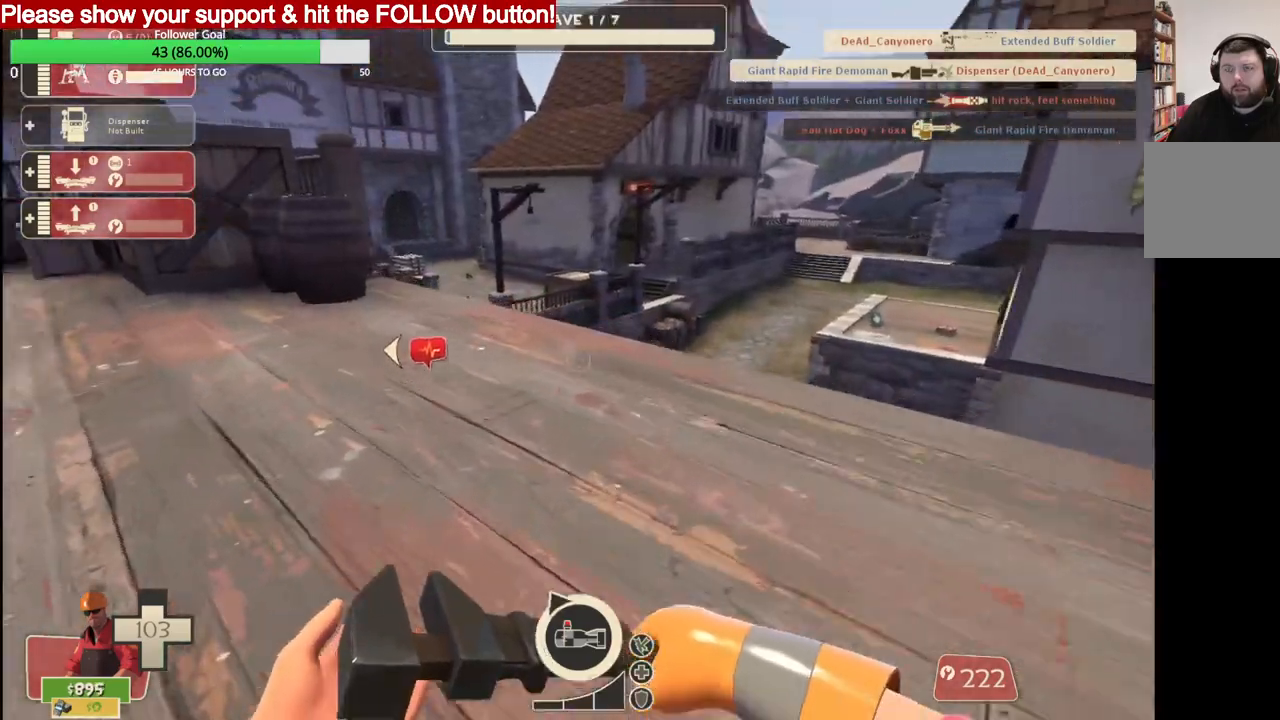
{"buttons": [], "left_stick": "up", "right_stick": "center", "events": [[500, "right_stick", "center"]]}
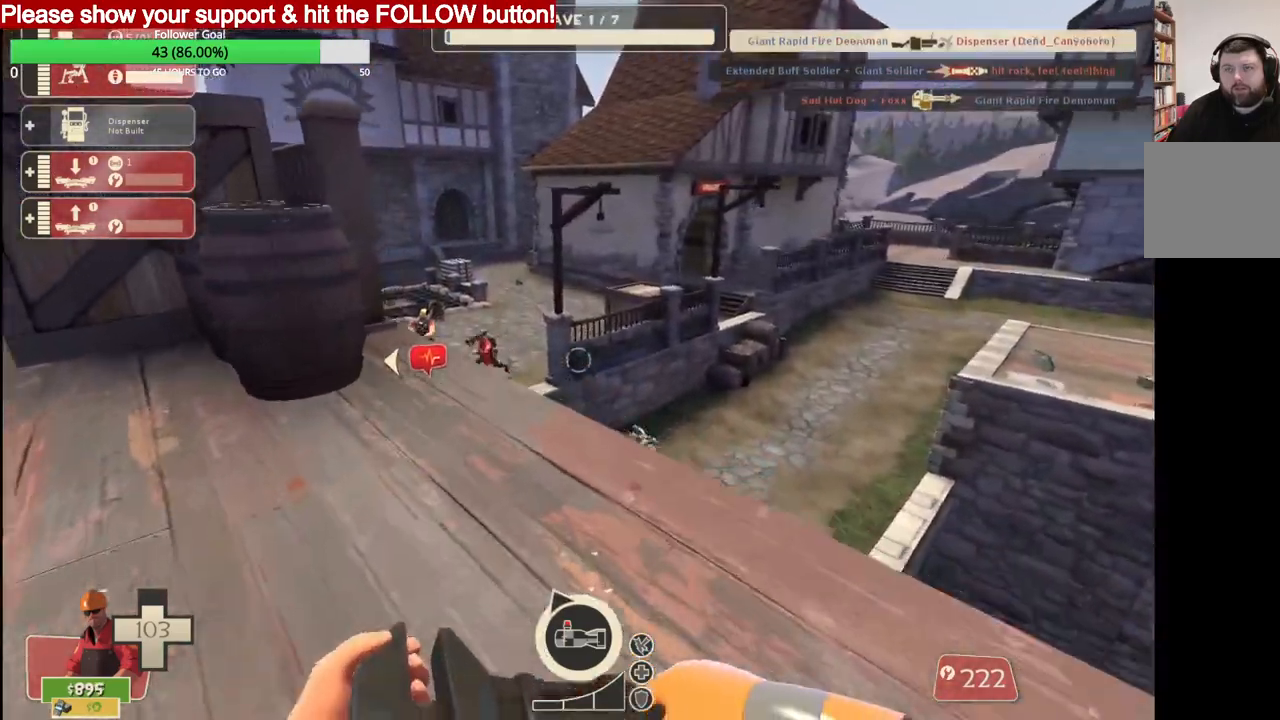
{"buttons": [], "left_stick": "up", "right_stick": "center", "events": []}
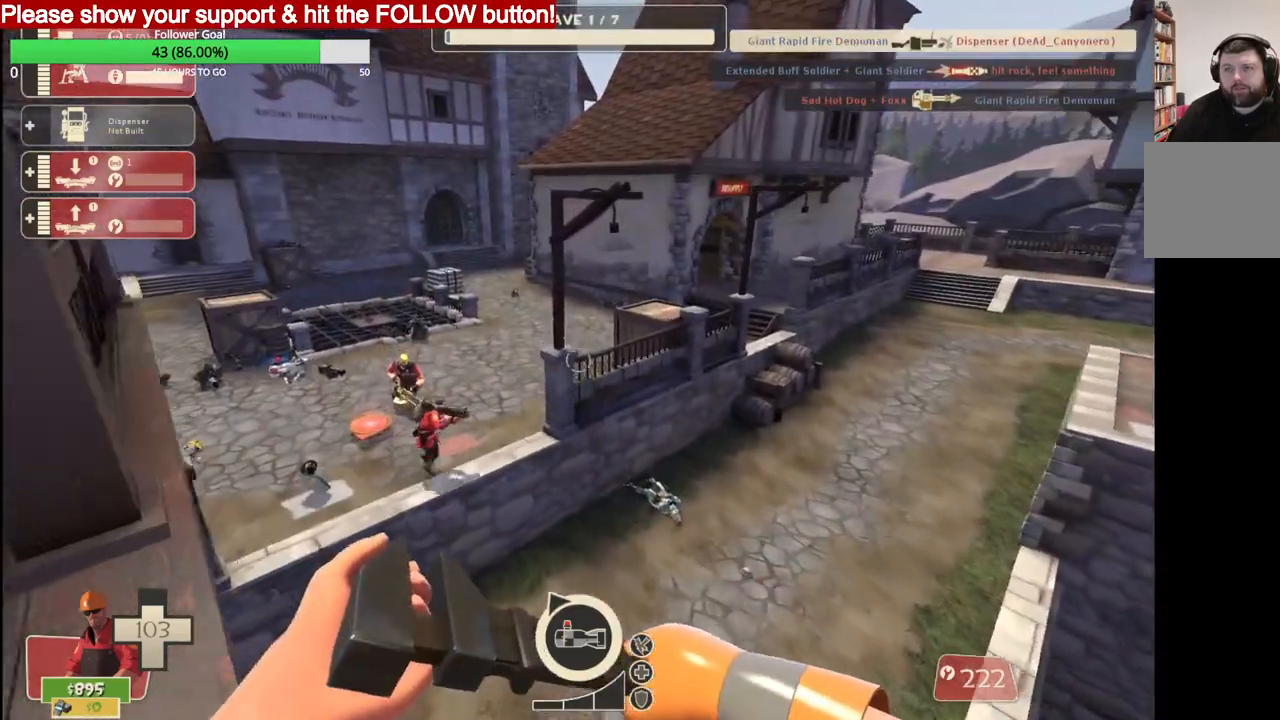
{"buttons": [], "left_stick": "up", "right_stick": "center", "events": []}
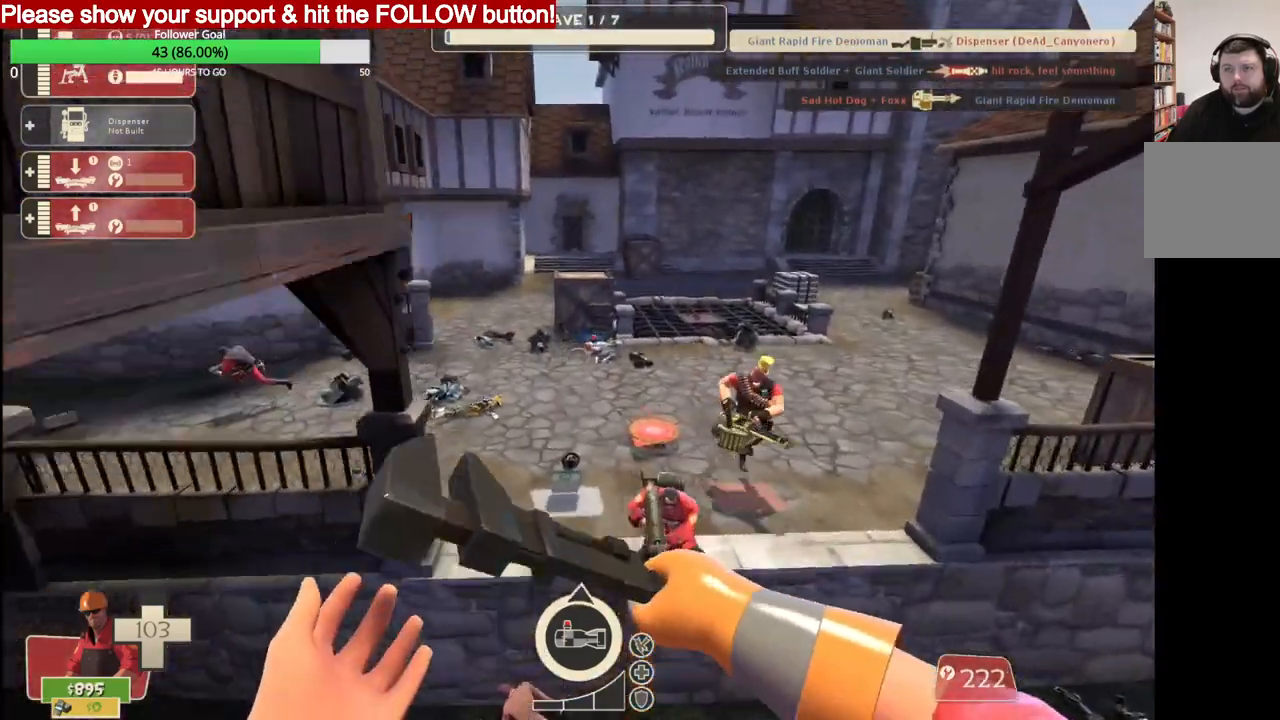
{"buttons": [], "left_stick": "up", "right_stick": "right", "events": [[350, "right_stick", "right"]]}
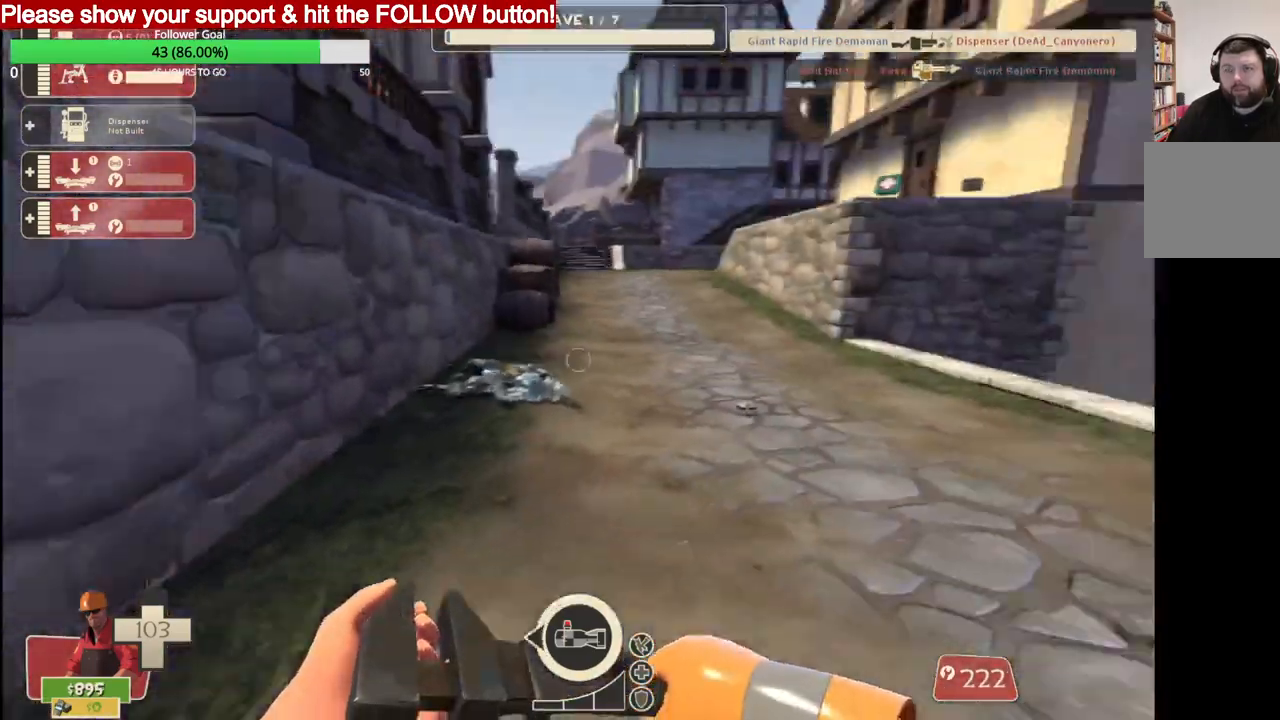
{"buttons": [], "left_stick": "up", "right_stick": "center", "events": [[133, "right_stick", "center"]]}
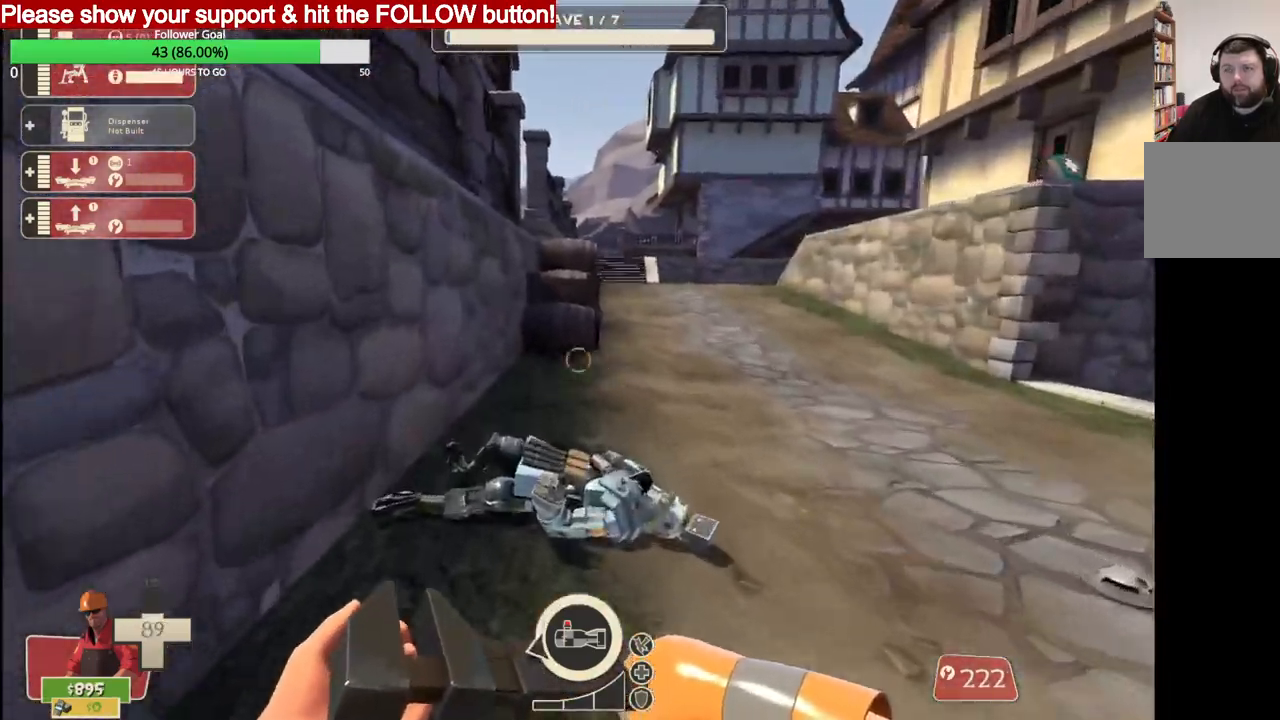
{"buttons": [], "left_stick": "up", "right_stick": "center", "events": []}
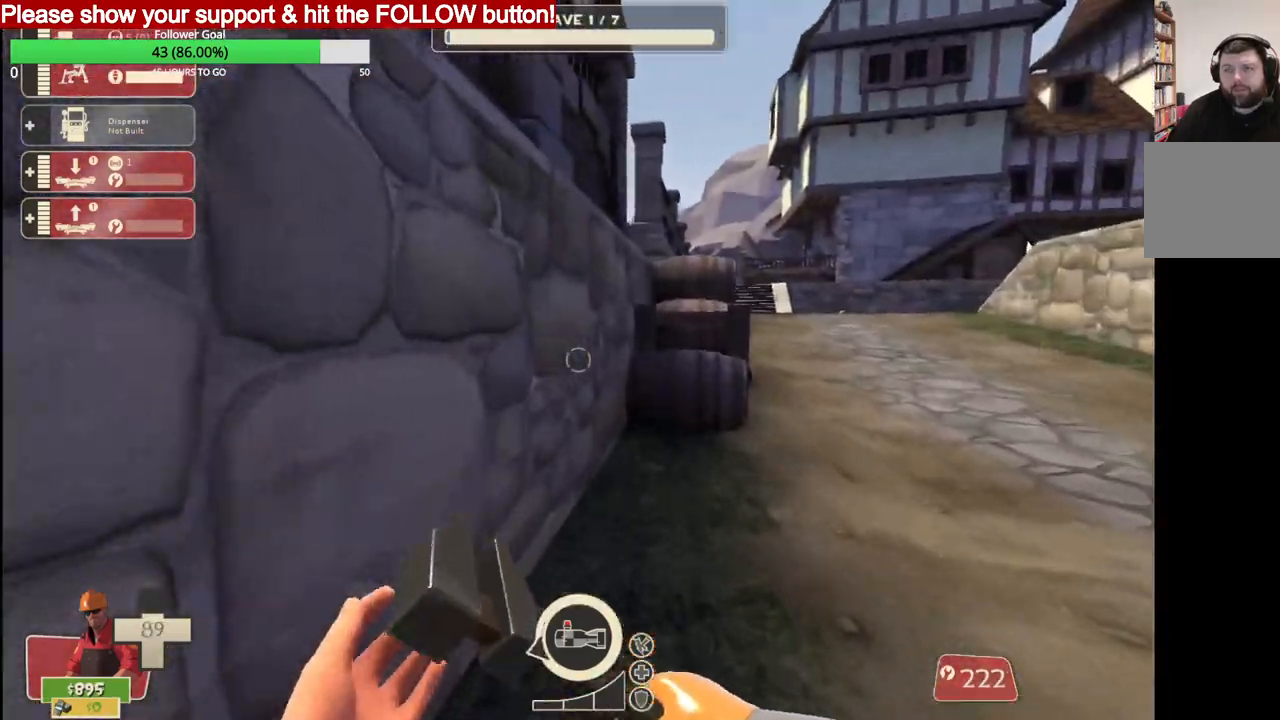
{"buttons": ["CROSS"], "left_stick": "up", "right_stick": "center", "events": [[400, "CROSS", "down"]]}
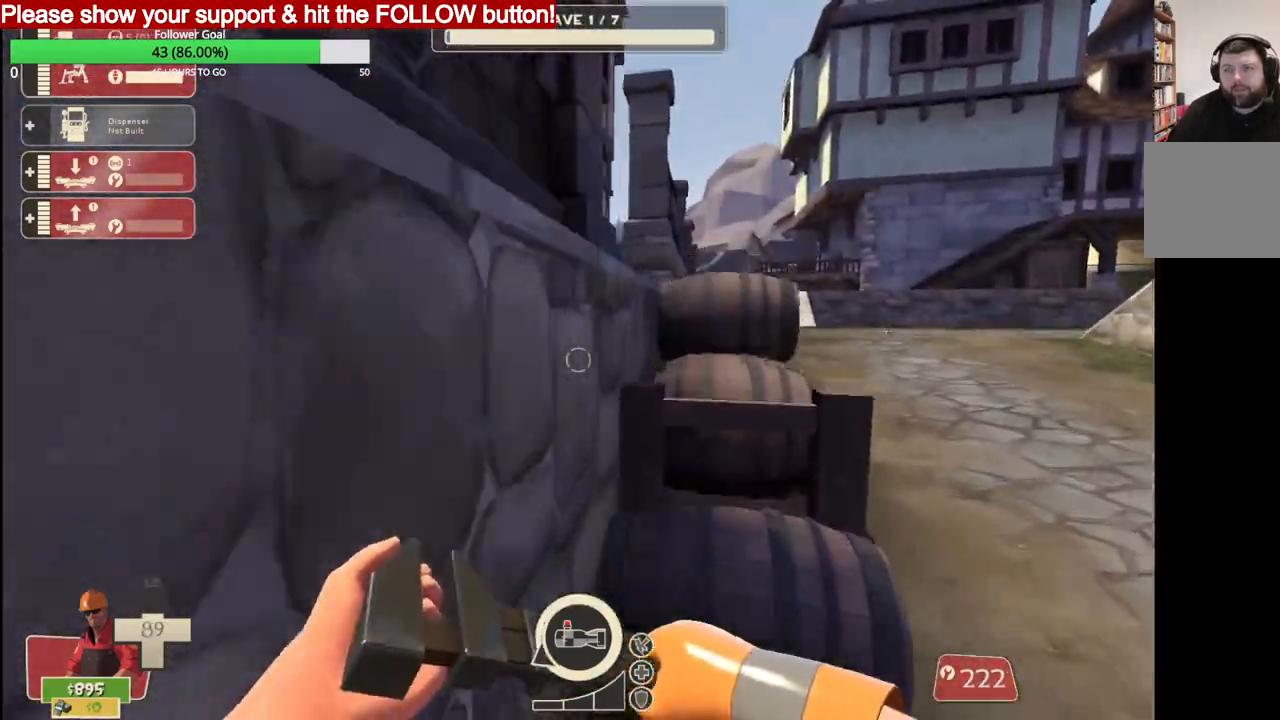
{"buttons": [], "left_stick": "up", "right_stick": "center", "events": [[67, "CROSS", "up"], [217, "CROSS", "down"], [317, "CROSS", "up"], [417, "CROSS", "down"], [483, "CROSS", "up"]]}
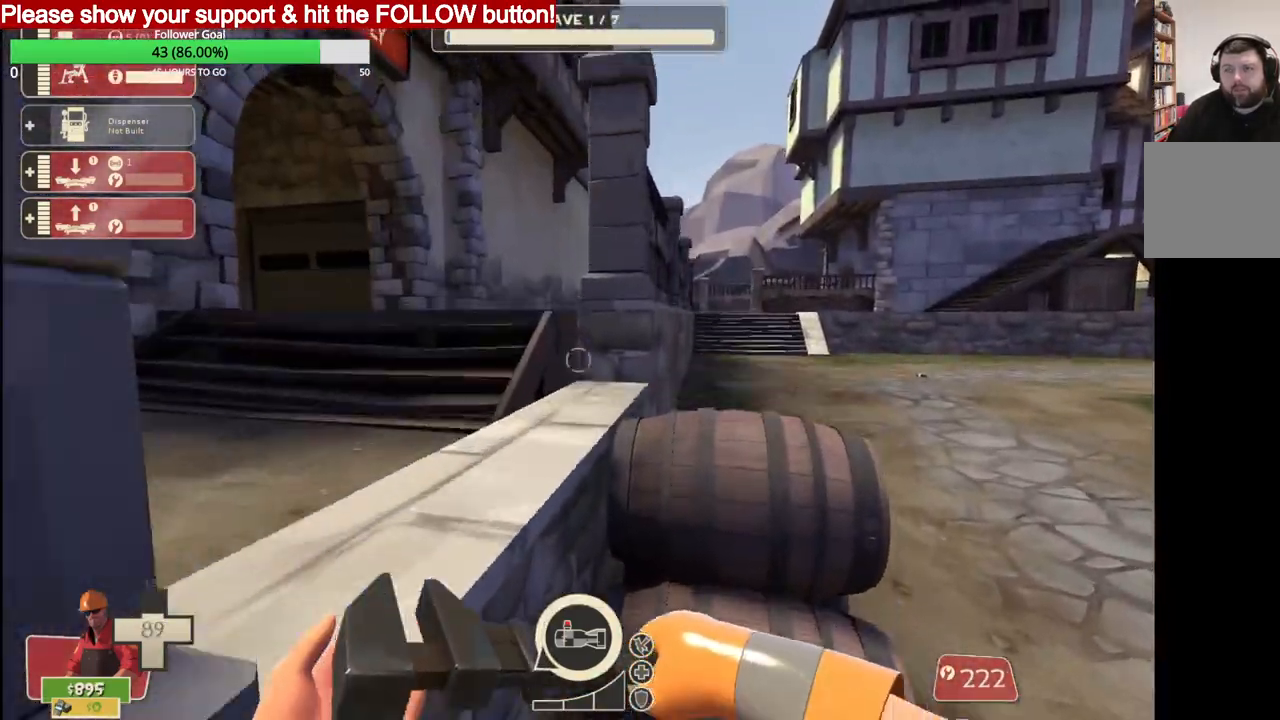
{"buttons": [], "left_stick": "up", "right_stick": "center", "events": [[67, "CROSS", "down"], [133, "CROSS", "up"], [200, "CROSS", "down"], [283, "CROSS", "up"], [367, "CROSS", "down"], [450, "CROSS", "up"]]}
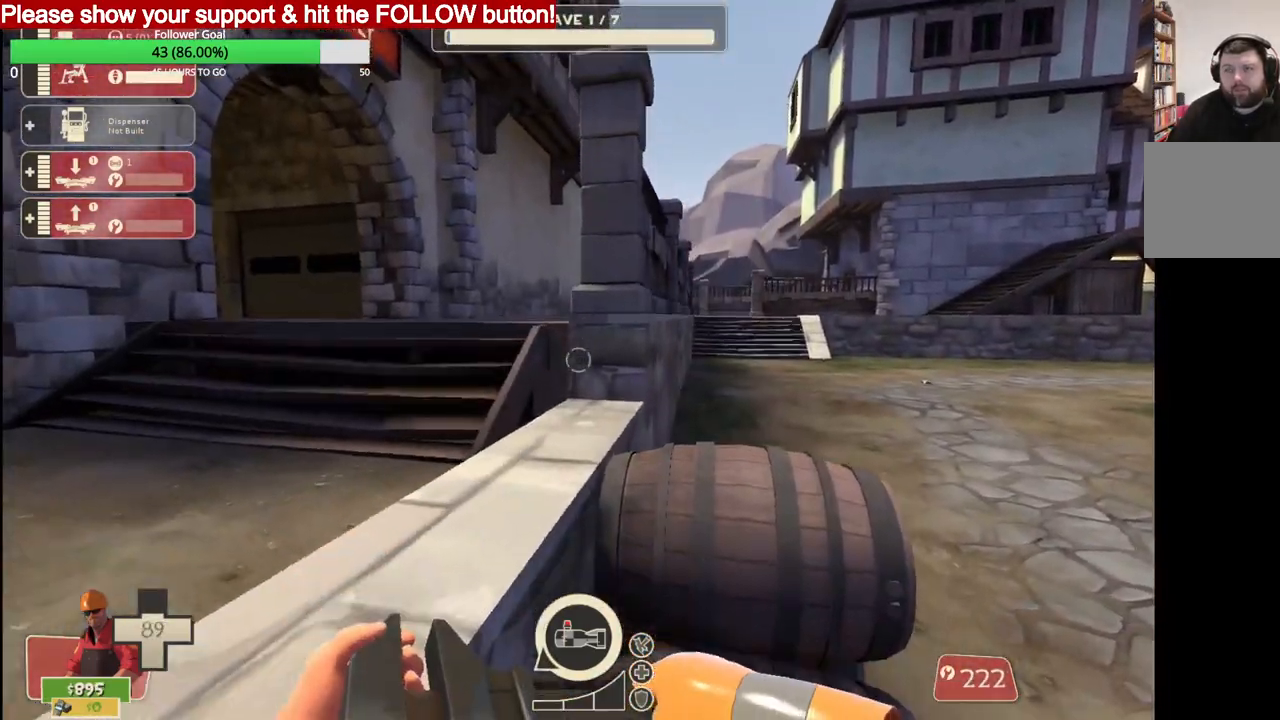
{"buttons": [], "left_stick": "up", "right_stick": "center", "events": [[33, "CROSS", "down"], [100, "CROSS", "up"], [250, "right_stick", "down-left"], [467, "right_stick", "center"]]}
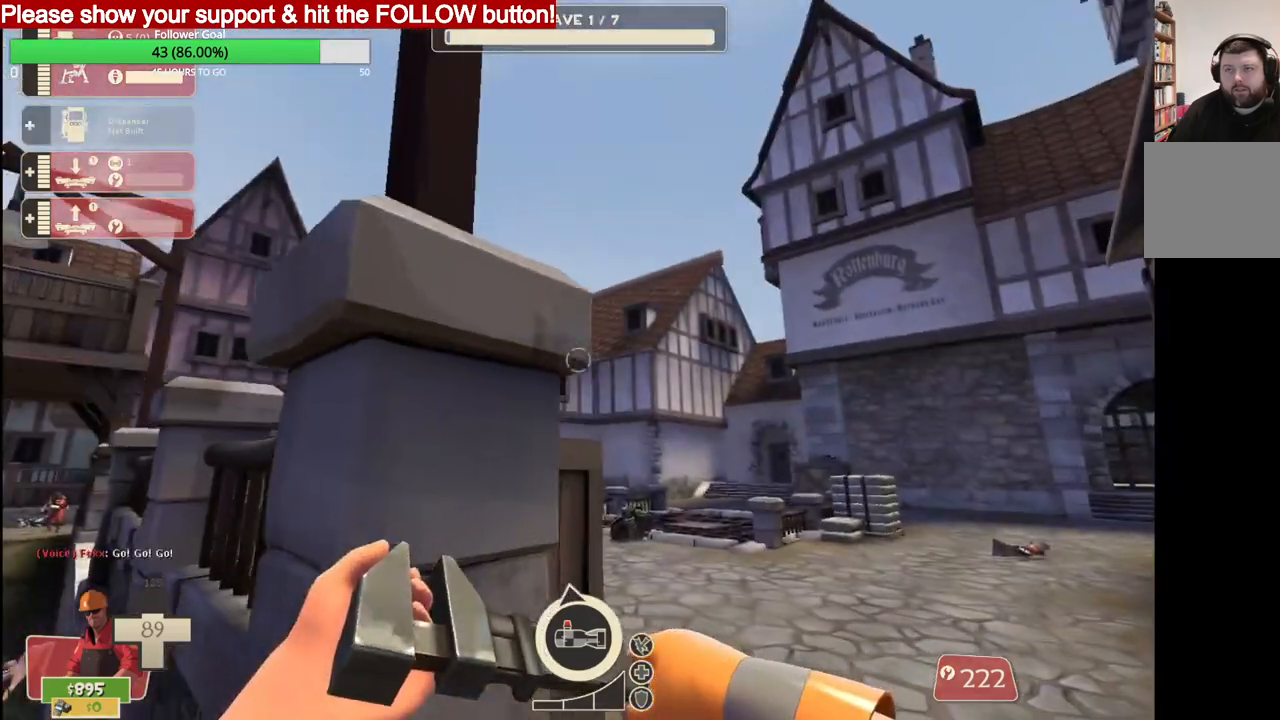
{"buttons": ["DPAD_LEFT"], "left_stick": "up", "right_stick": "center", "events": [[500, "DPAD_LEFT", "down"]]}
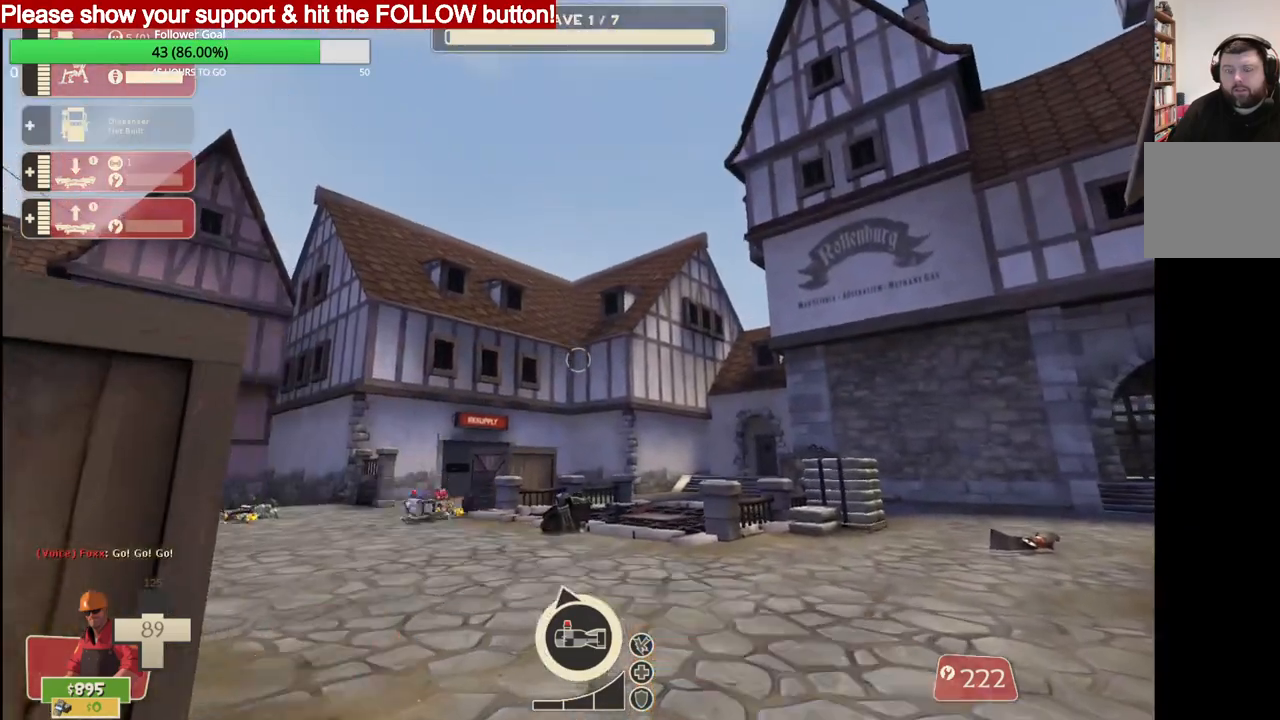
{"buttons": [], "left_stick": "up", "right_stick": "left", "events": [[67, "DPAD_LEFT", "up"], [167, "R2", "down"], [333, "R2", "up"], [350, "right_stick", "left"]]}